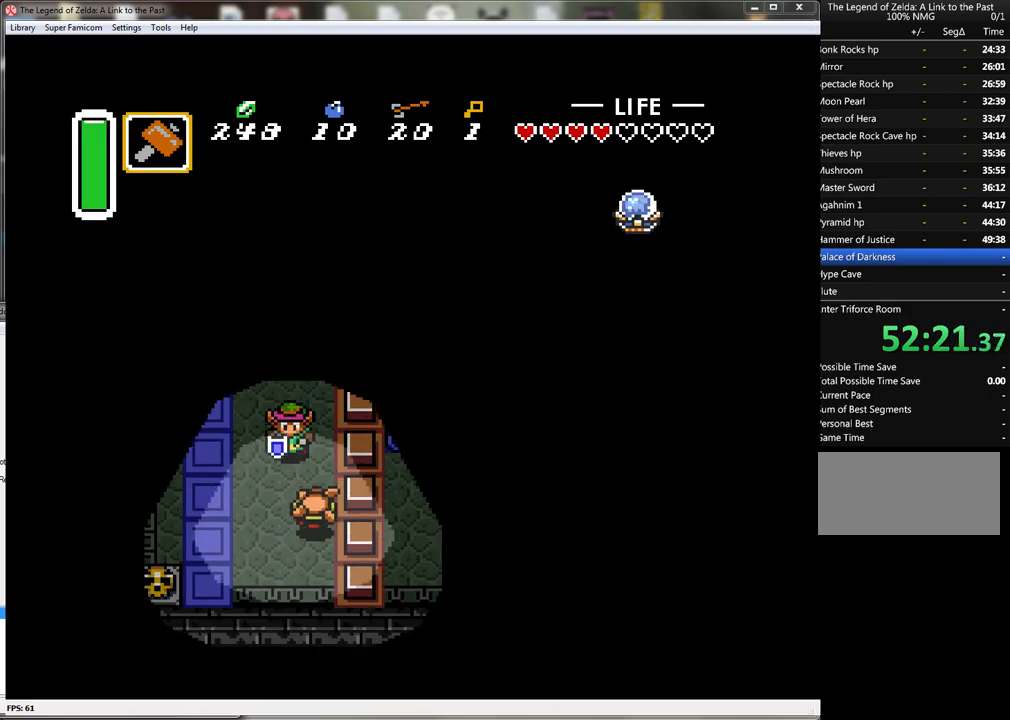
Gameplay with a controller (Nintendo layout); each line is a JSON object with the inputs held at the frame after it. "events" lists button and stick changes between this image and that frame as [ms after this image, input, new state], when the widget could be followed in between. Not read: L1 L3 R1 R3.
{"buttons": [], "events": [[67, "Y", "down"], [133, "DPAD_DOWN", "up"], [283, "Y", "up"]]}
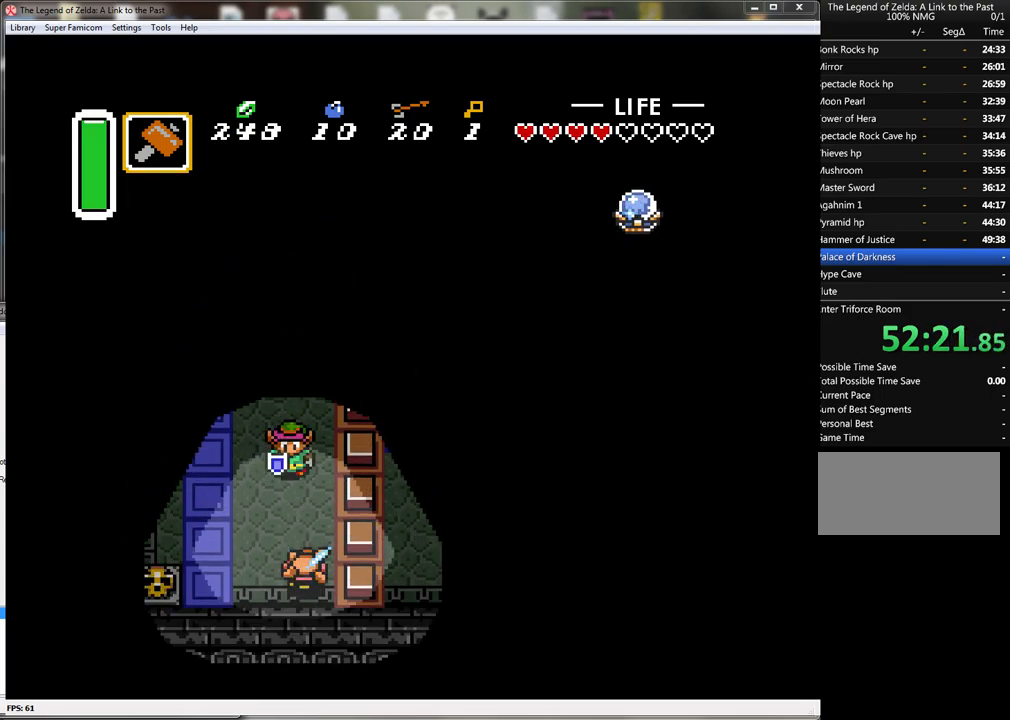
{"buttons": [], "events": [[33, "DPAD_DOWN", "down"], [383, "DPAD_DOWN", "up"]]}
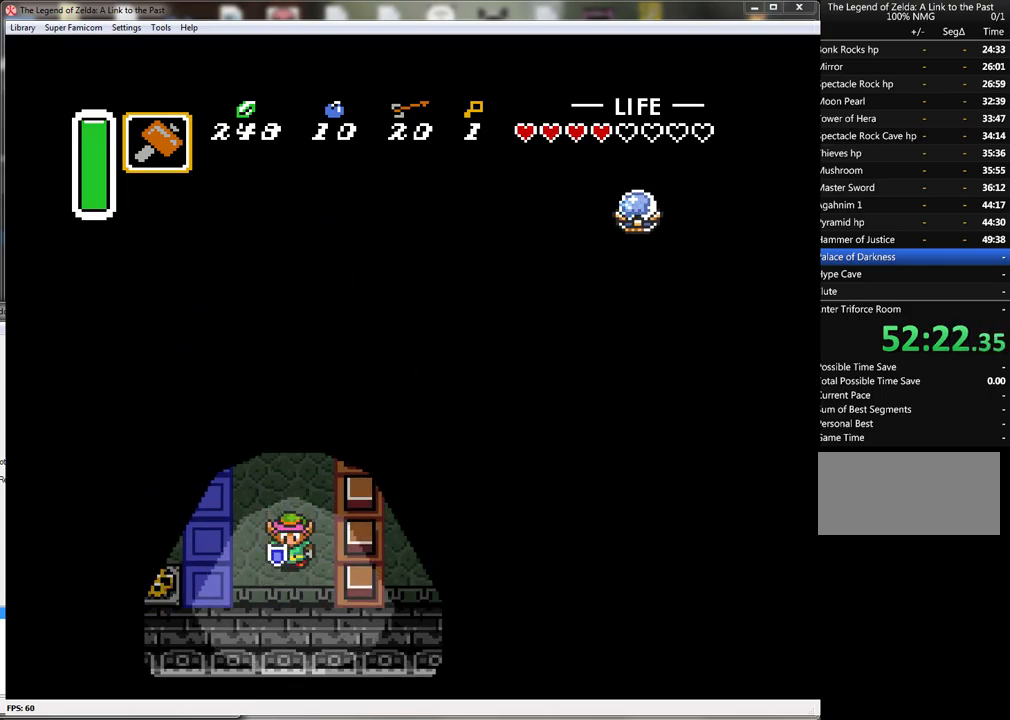
{"buttons": ["DPAD_LEFT"], "events": [[217, "DPAD_DOWN", "down"], [317, "DPAD_LEFT", "down"], [350, "DPAD_DOWN", "up"]]}
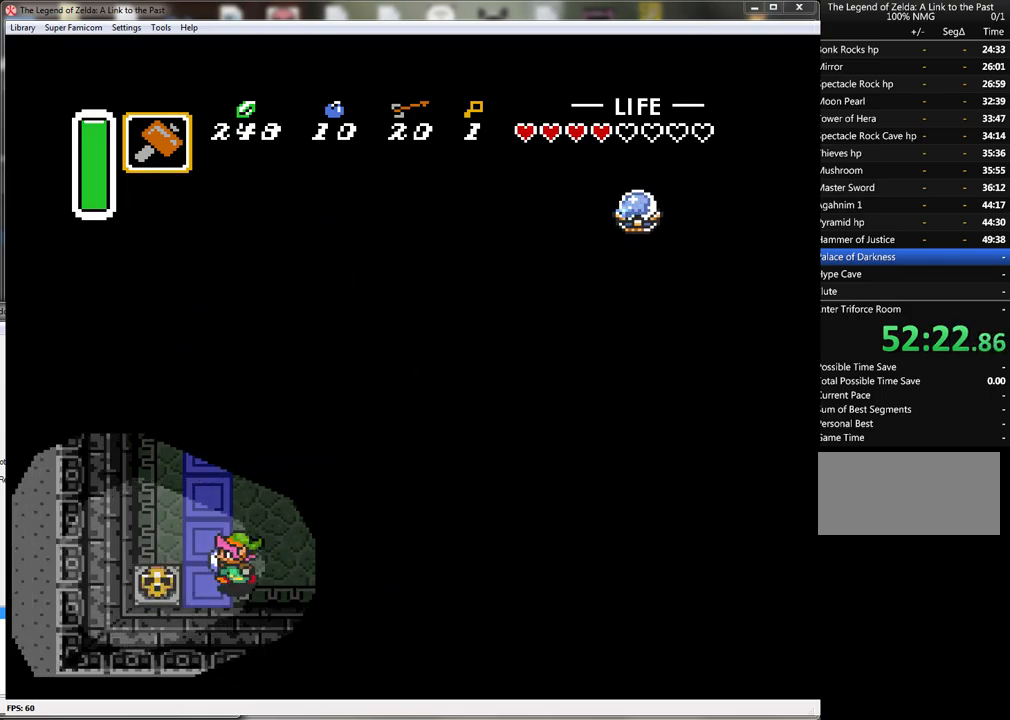
{"buttons": ["DPAD_LEFT"], "events": [[150, "A", "down"], [317, "A", "up"]]}
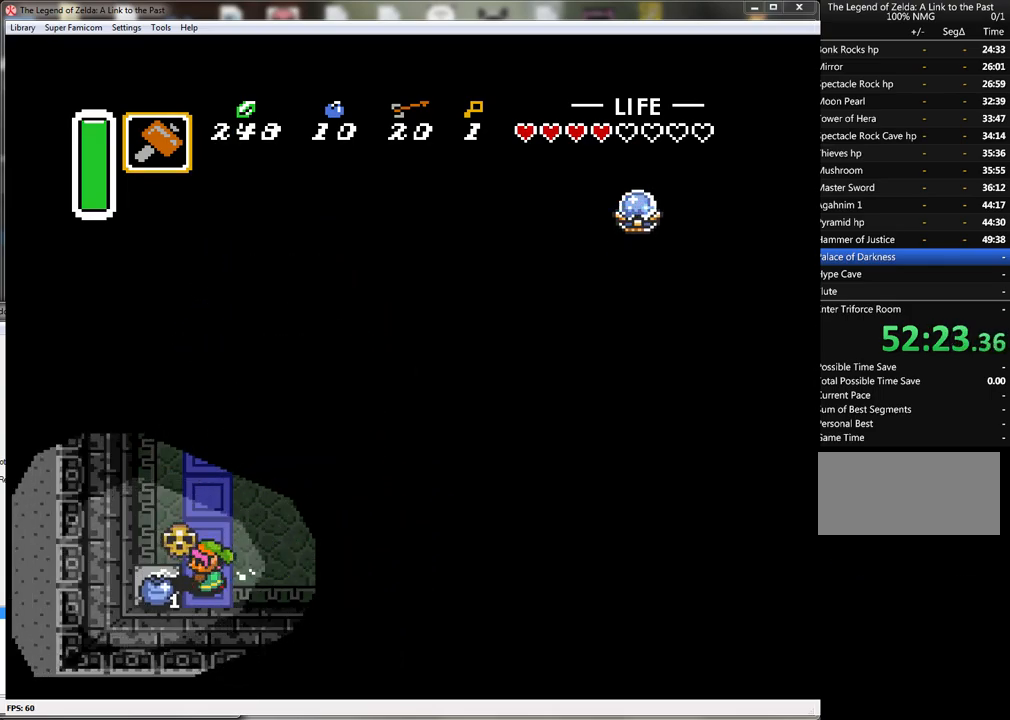
{"buttons": ["DPAD_UP"], "events": [[167, "A", "down"], [167, "DPAD_UP", "down"], [183, "DPAD_LEFT", "up"], [283, "A", "up"]]}
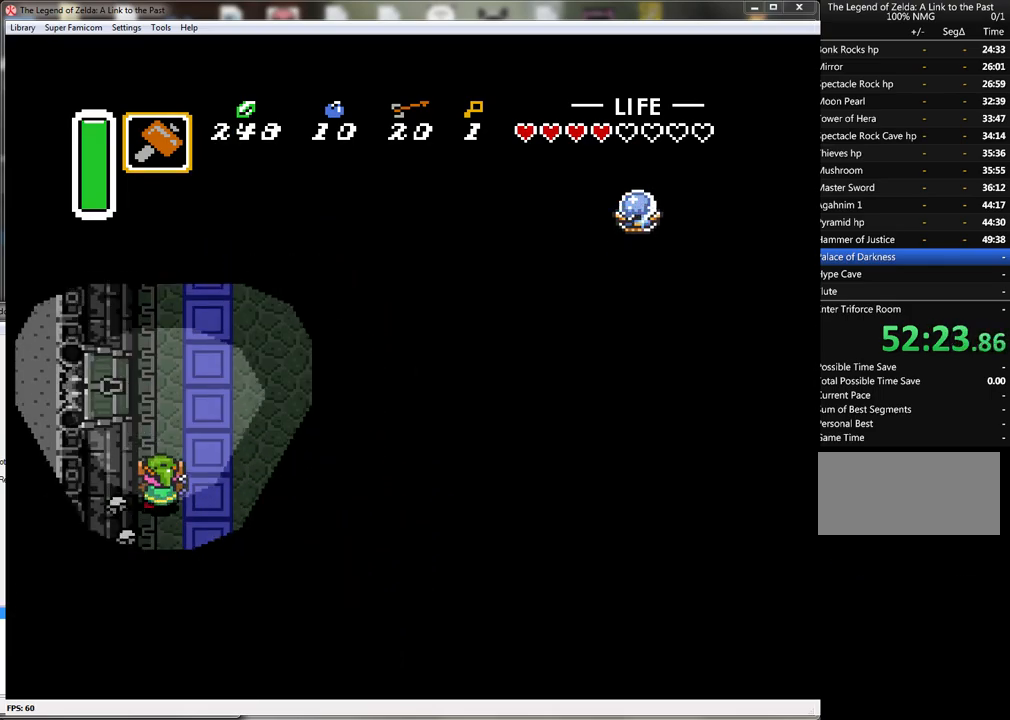
{"buttons": ["DPAD_LEFT"], "events": [[350, "DPAD_LEFT", "down"], [400, "DPAD_UP", "up"]]}
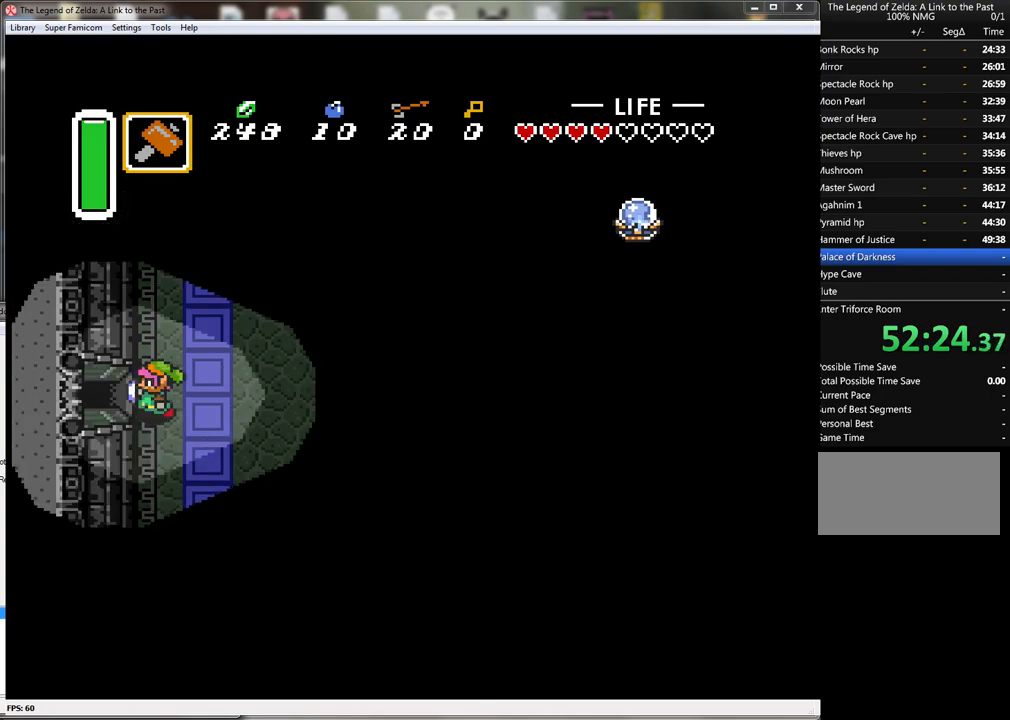
{"buttons": ["DPAD_LEFT"], "events": []}
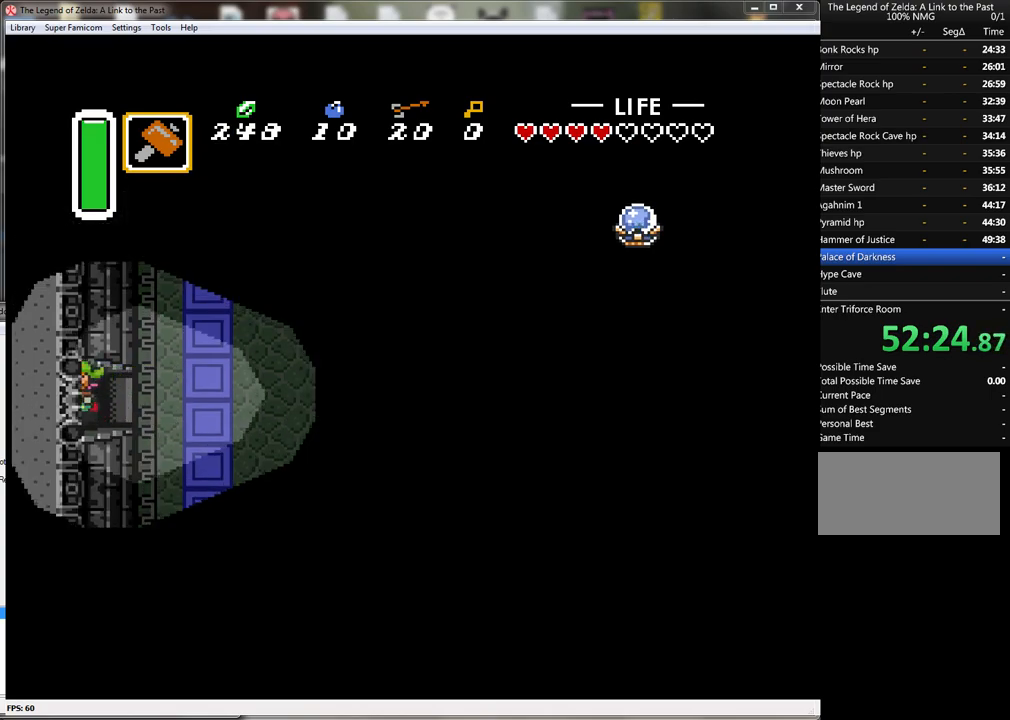
{"buttons": [], "events": [[500, "DPAD_LEFT", "up"]]}
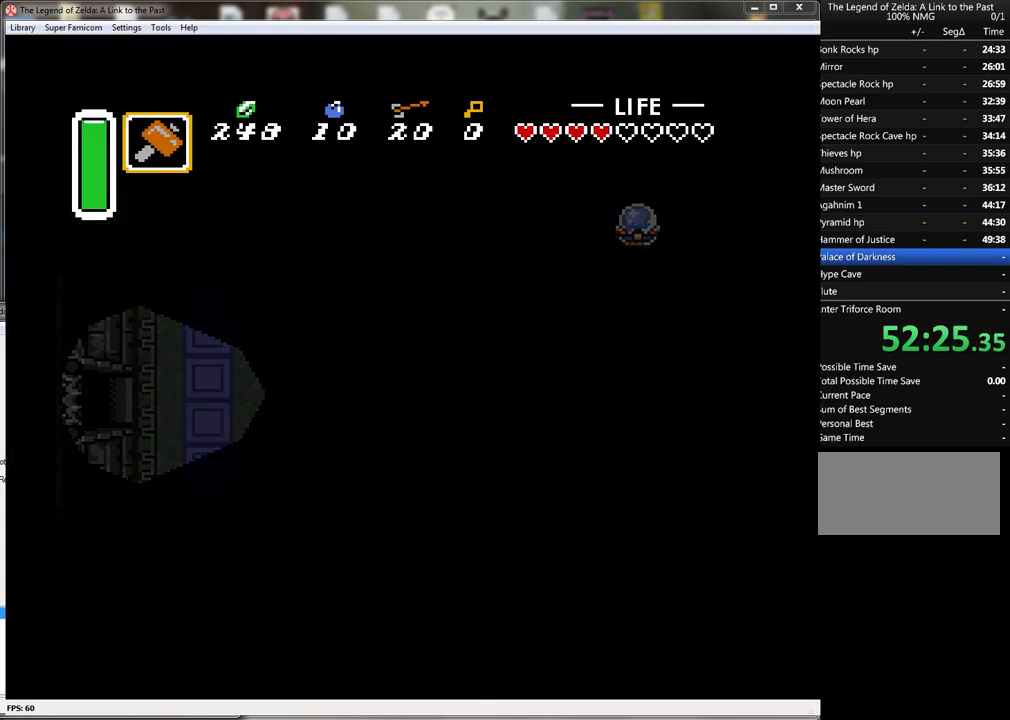
{"buttons": [], "events": []}
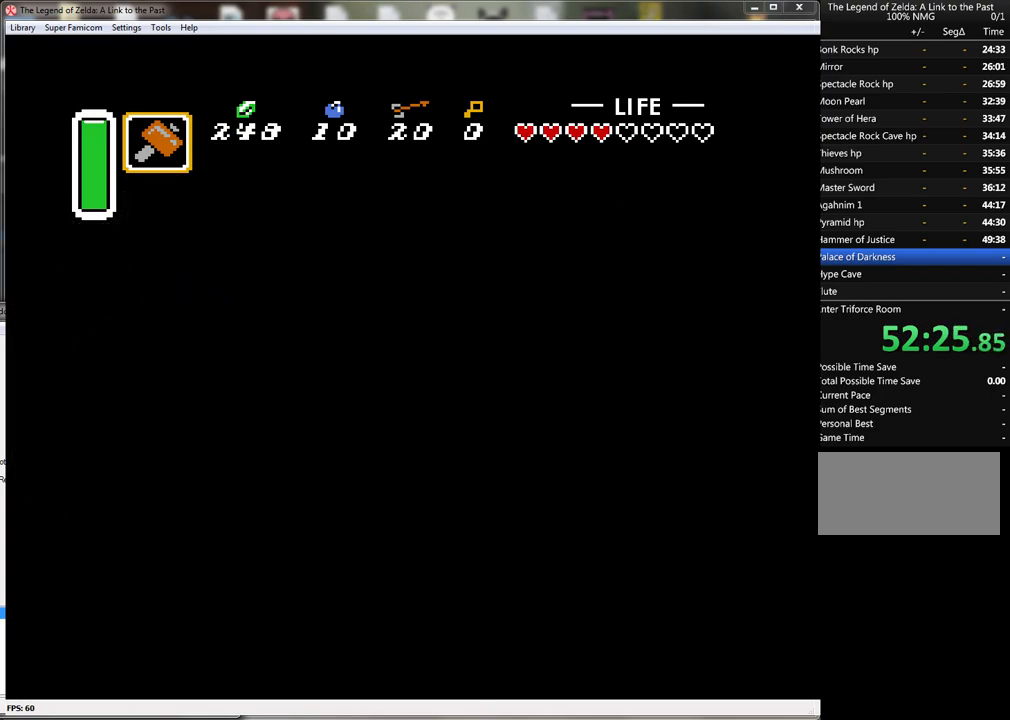
{"buttons": [], "events": []}
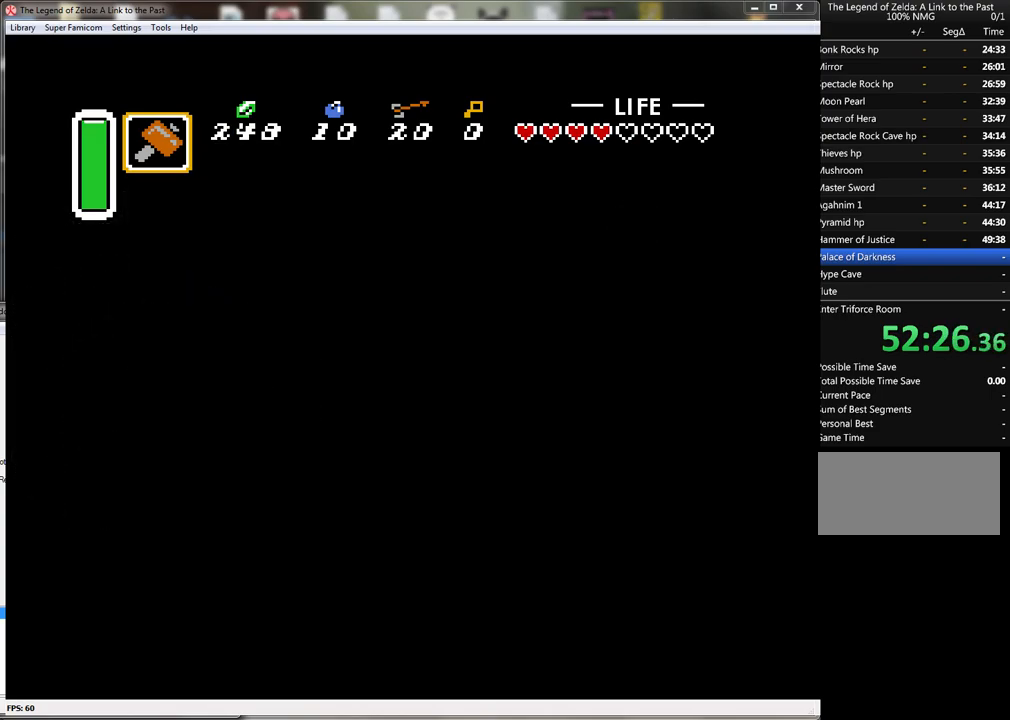
{"buttons": [], "events": []}
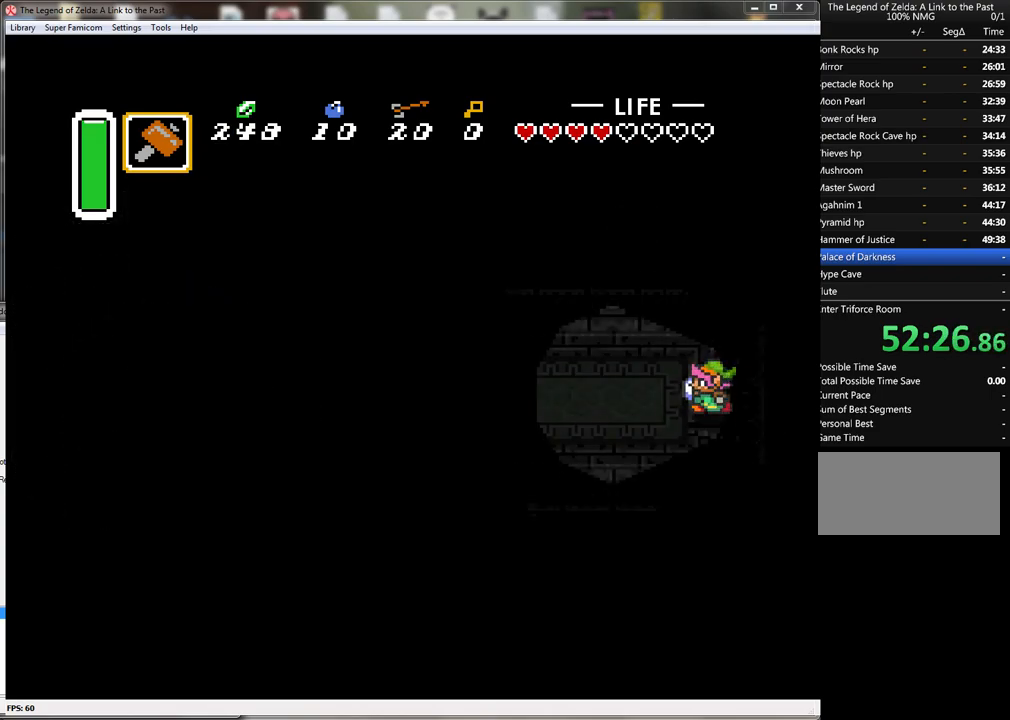
{"buttons": ["DPAD_LEFT"], "events": [[250, "DPAD_LEFT", "down"]]}
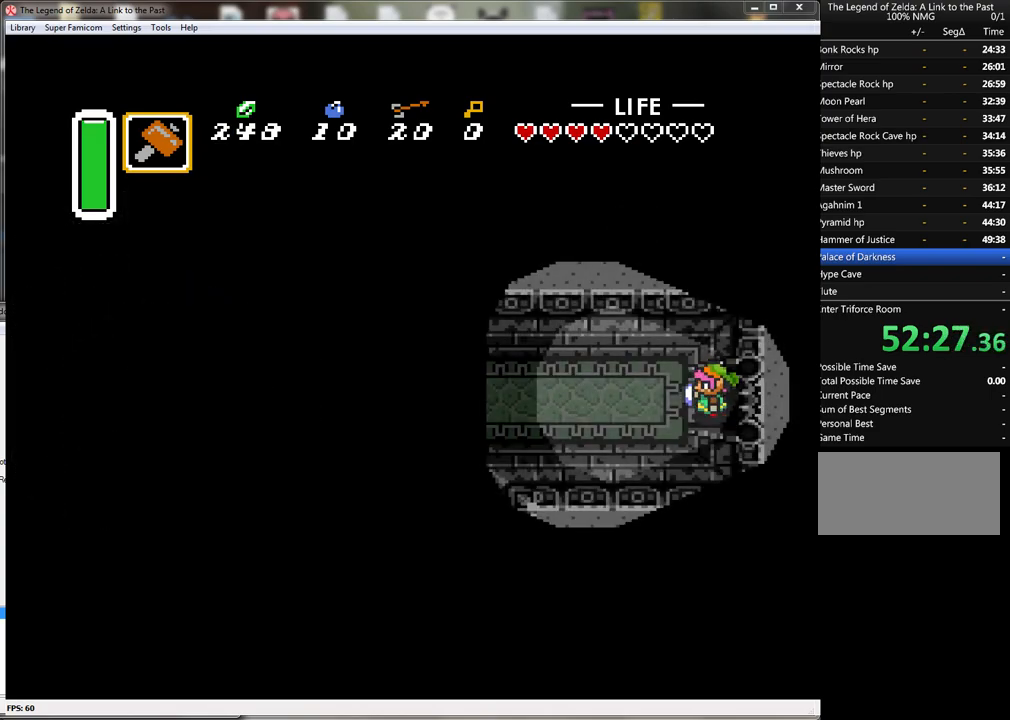
{"buttons": ["DPAD_LEFT"], "events": []}
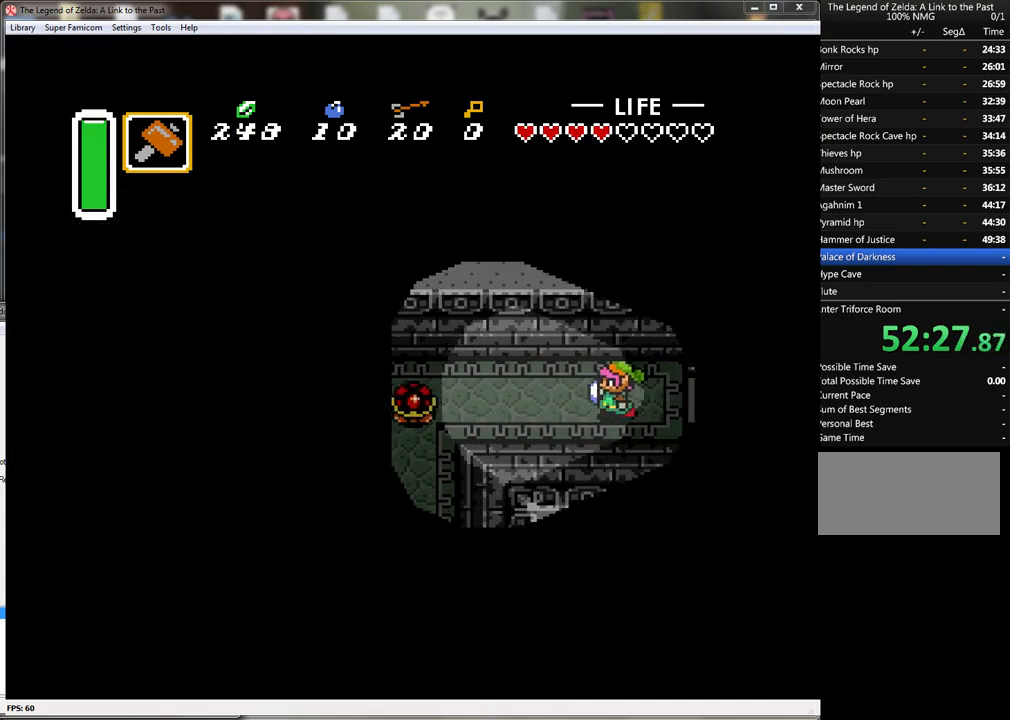
{"buttons": [], "events": [[267, "Y", "down"], [333, "DPAD_LEFT", "up"], [483, "Y", "up"]]}
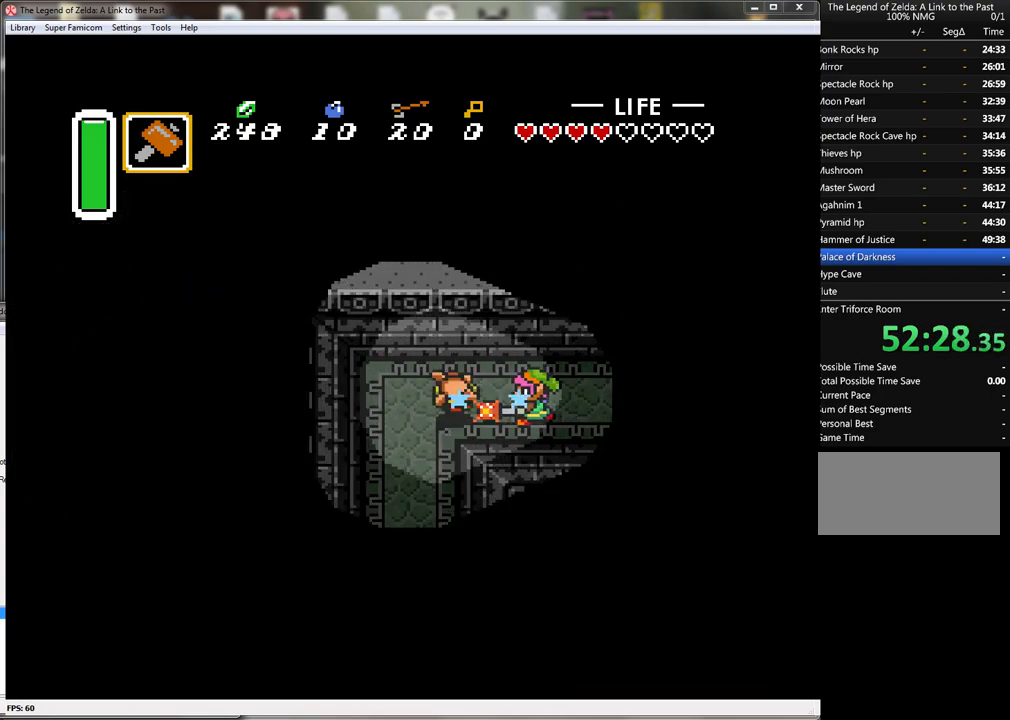
{"buttons": ["DPAD_LEFT"], "events": [[400, "DPAD_LEFT", "down"]]}
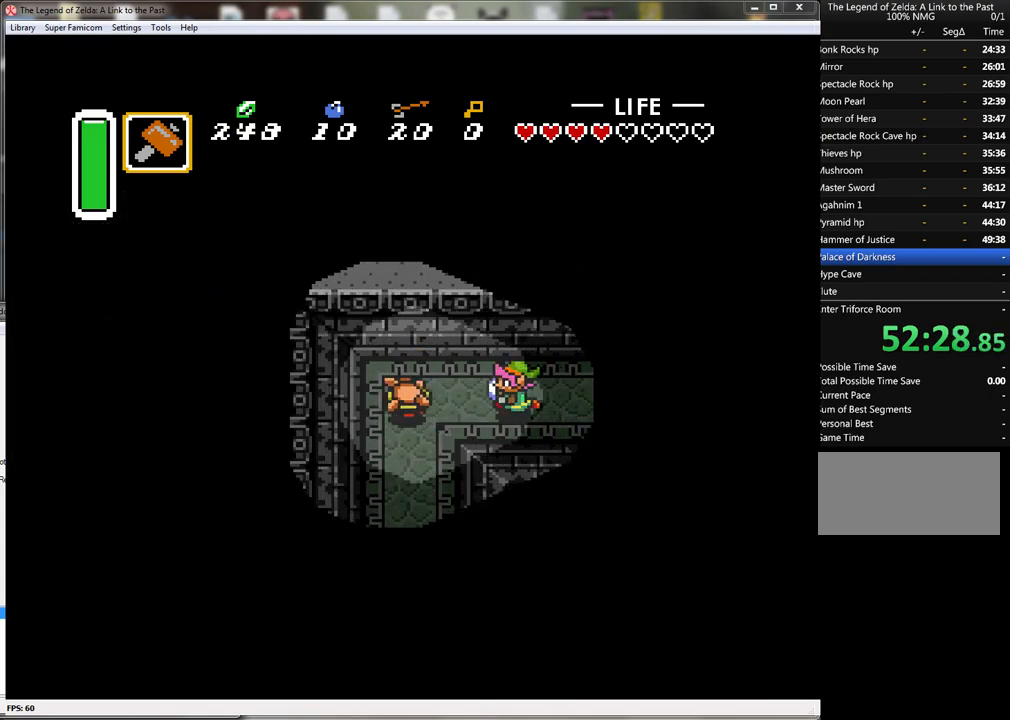
{"buttons": [], "events": [[217, "Y", "down"], [233, "DPAD_LEFT", "up"], [433, "Y", "up"]]}
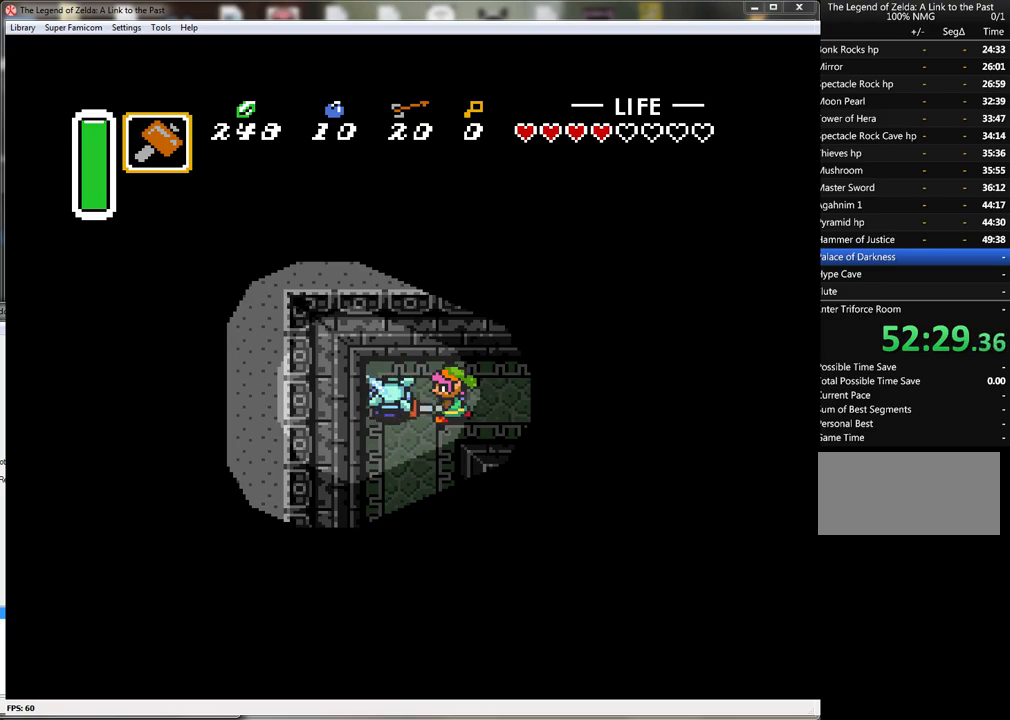
{"buttons": [], "events": []}
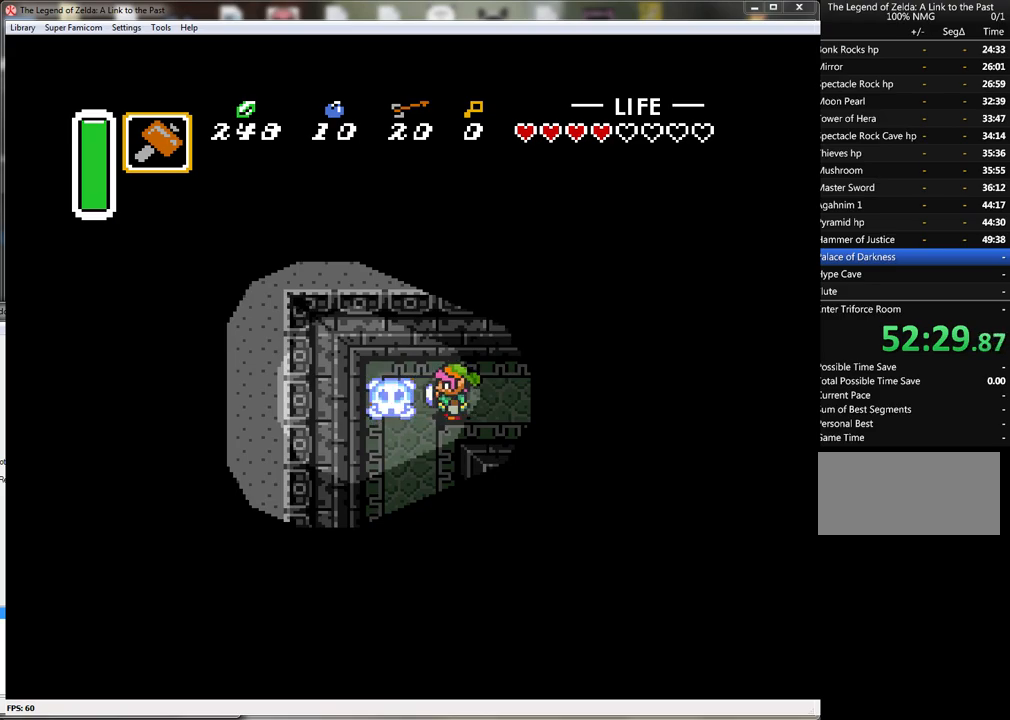
{"buttons": ["DPAD_DOWN"], "events": [[17, "DPAD_LEFT", "down"], [183, "DPAD_LEFT", "up"], [450, "DPAD_DOWN", "down"]]}
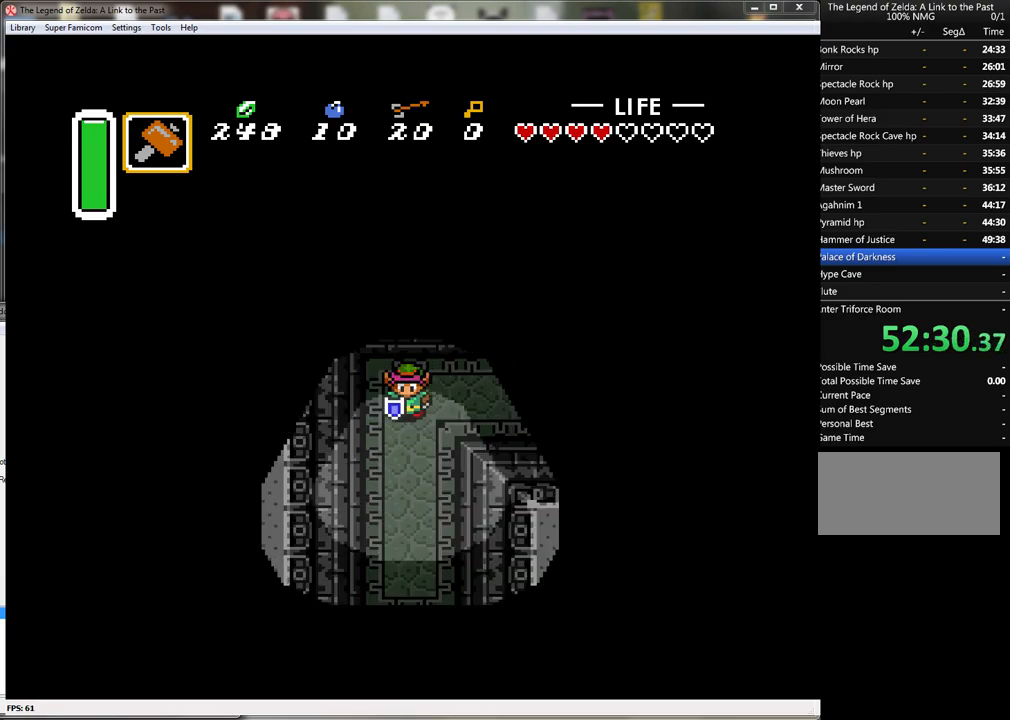
{"buttons": ["DPAD_DOWN"], "events": []}
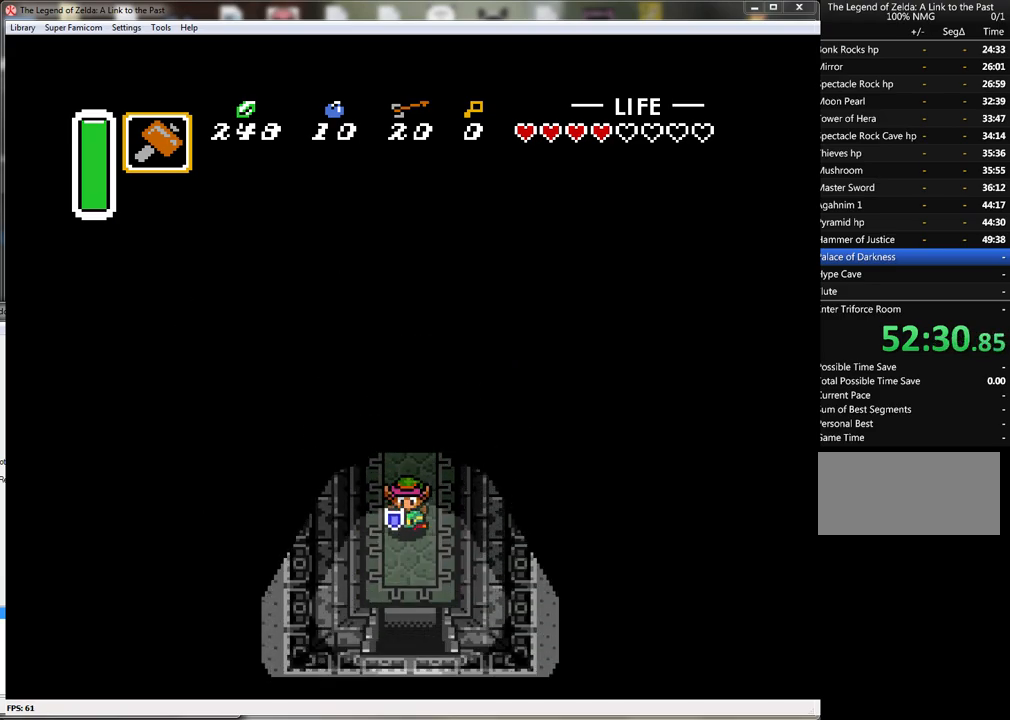
{"buttons": ["DPAD_DOWN"], "events": []}
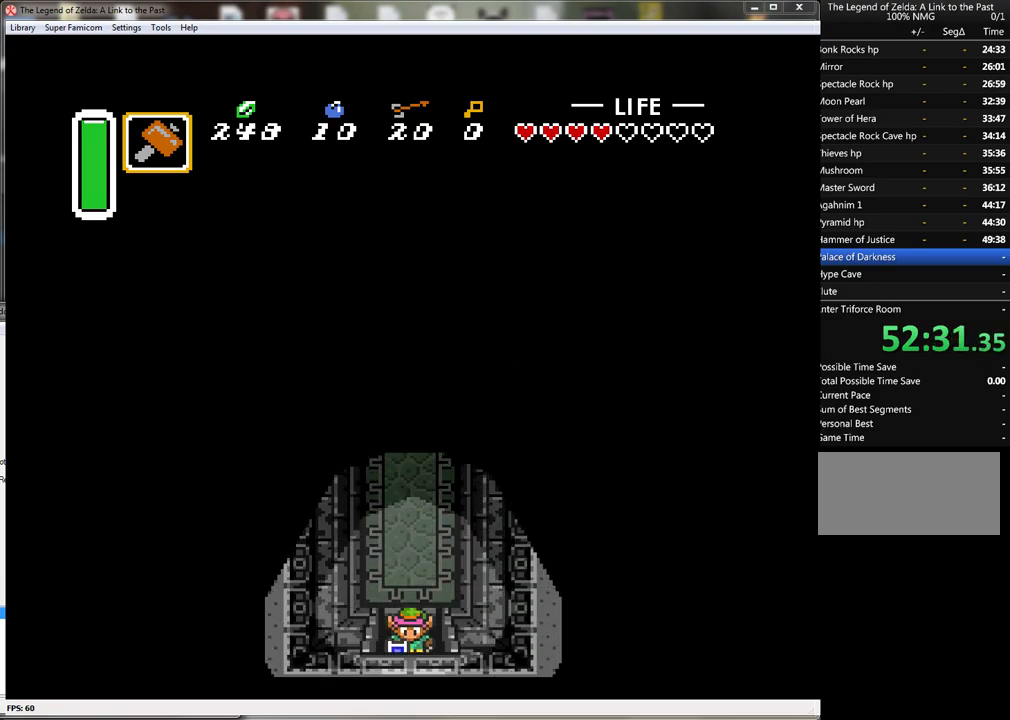
{"buttons": ["DPAD_DOWN"], "events": []}
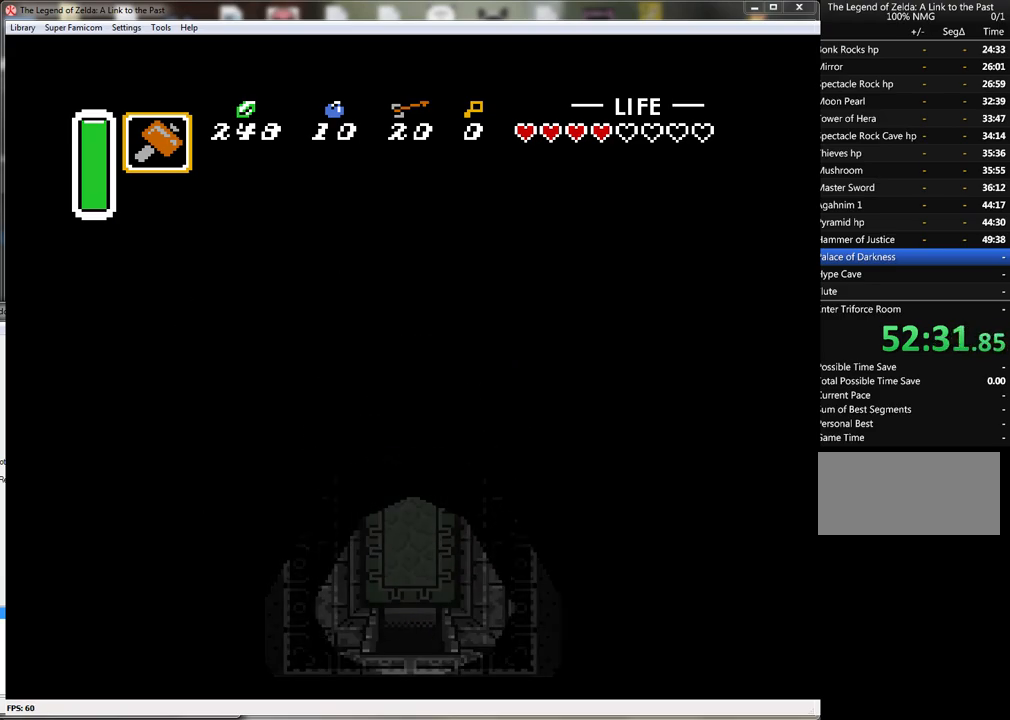
{"buttons": [], "events": [[233, "DPAD_DOWN", "up"]]}
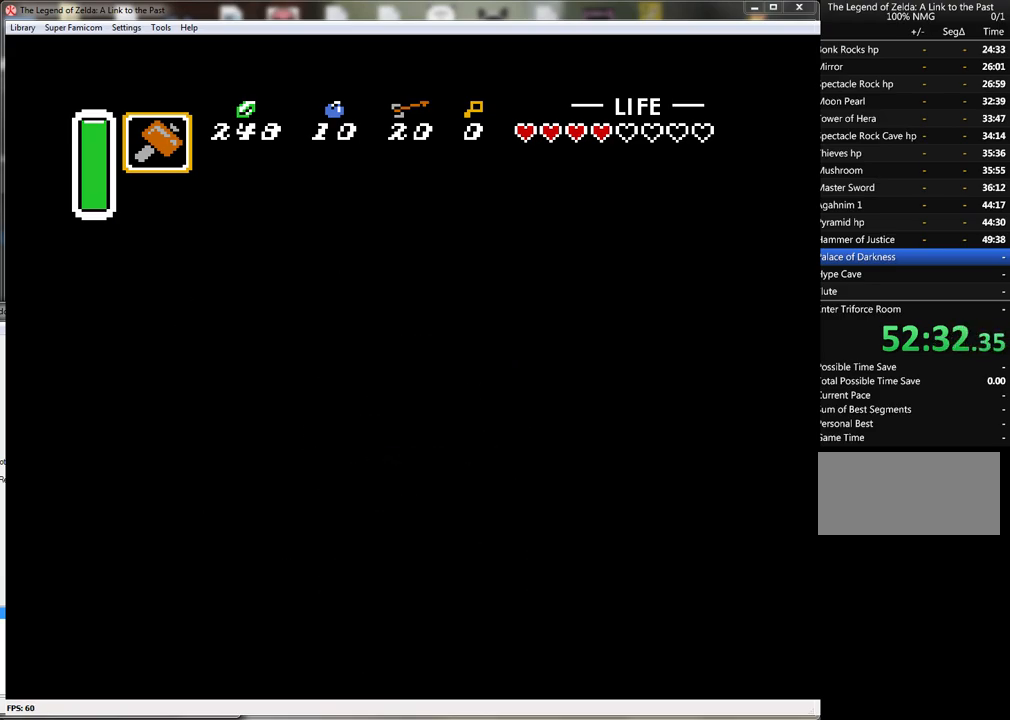
{"buttons": [], "events": []}
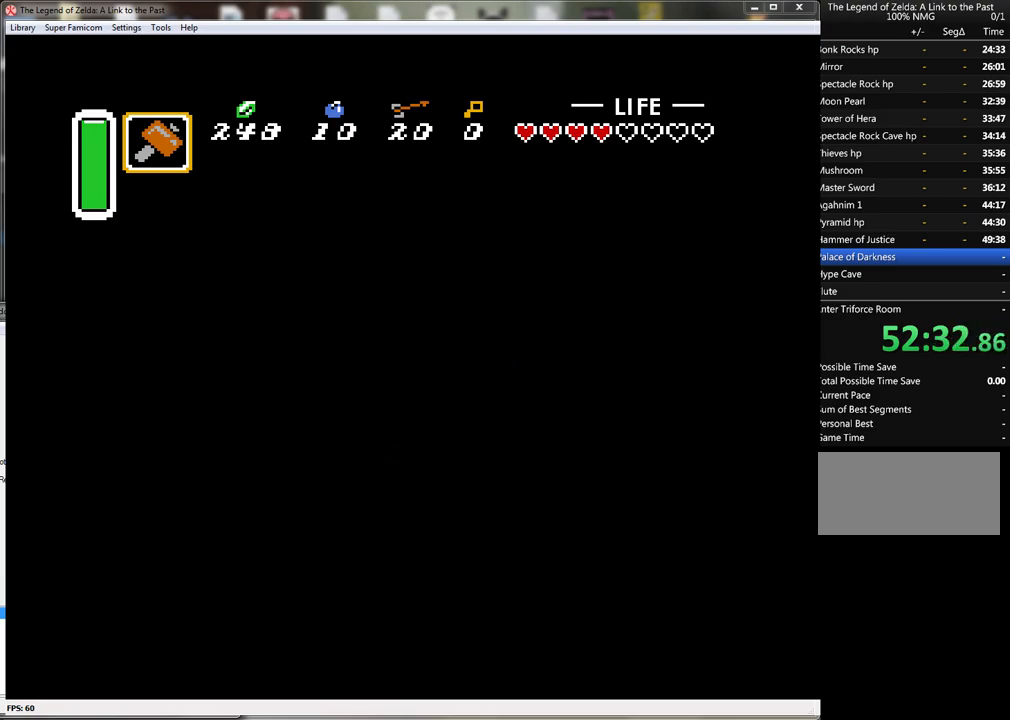
{"buttons": [], "events": []}
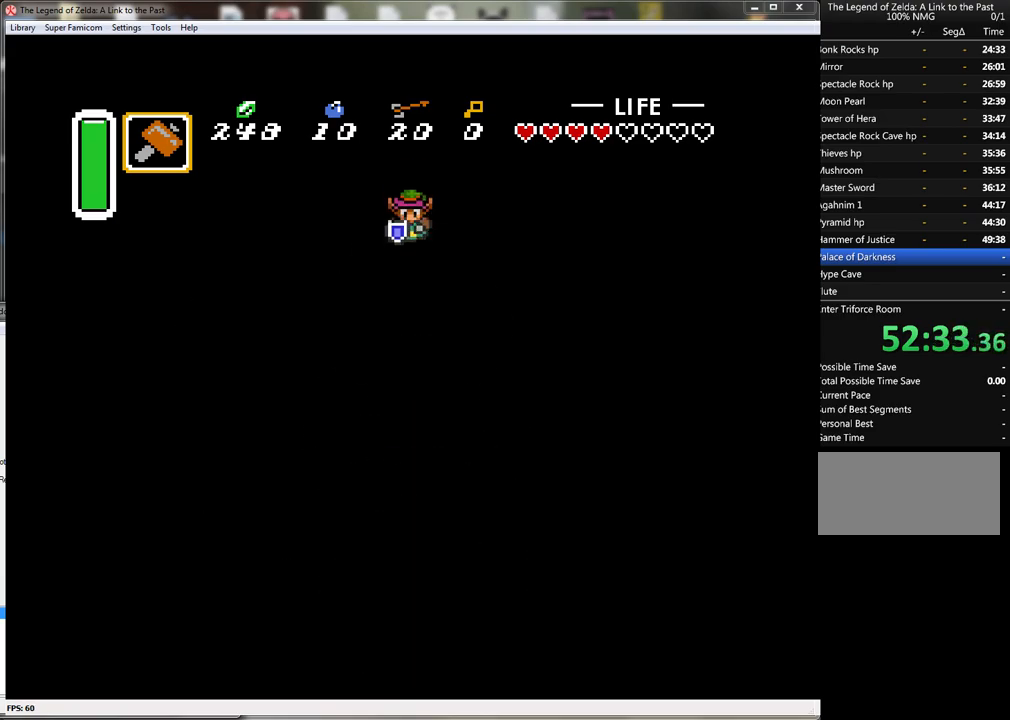
{"buttons": [], "events": []}